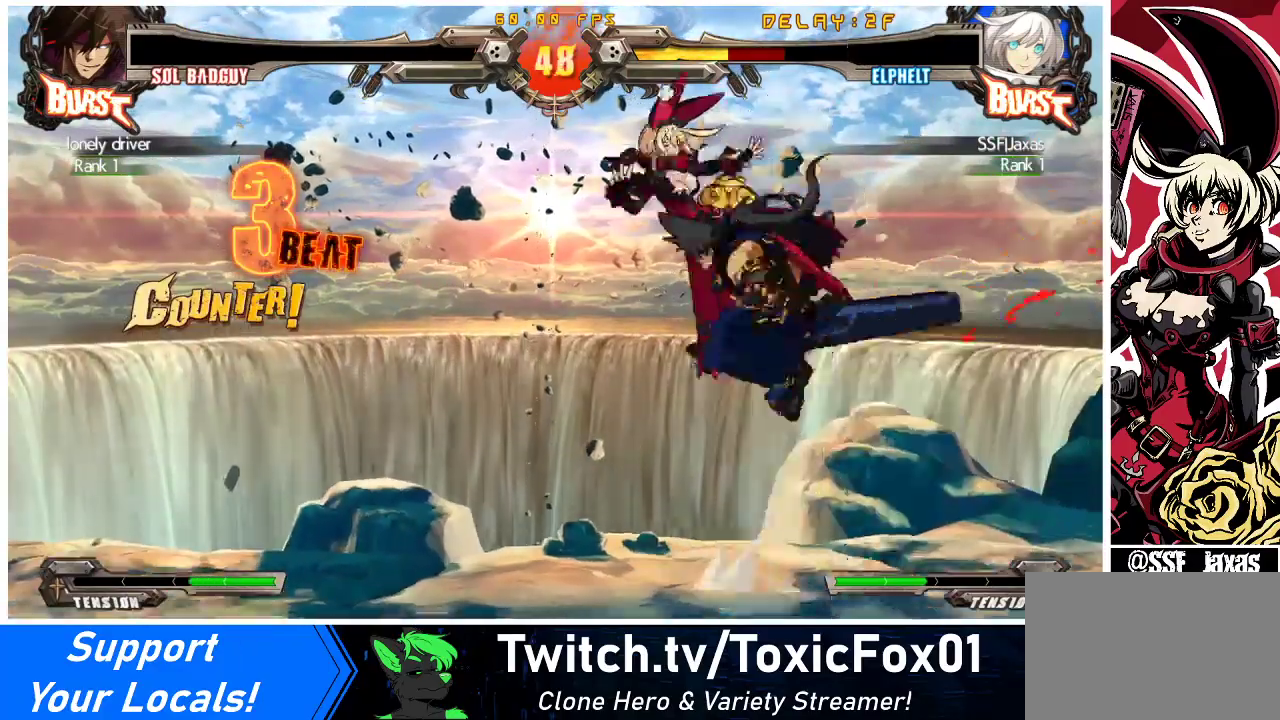
Gameplay with a controller (arcade stick); each line is a JSON object with the inputs held at the frame after it. "events" lists button and stick changes between this image and that frame as [ms after this image, input, new state], when the widget could be followed in between. Not read: L3 R3 other_buttons.
{"buttons": ["DPAD_LEFT"], "events": [[67, "DPAD_LEFT", "up"], [200, "DPAD_LEFT", "down"]]}
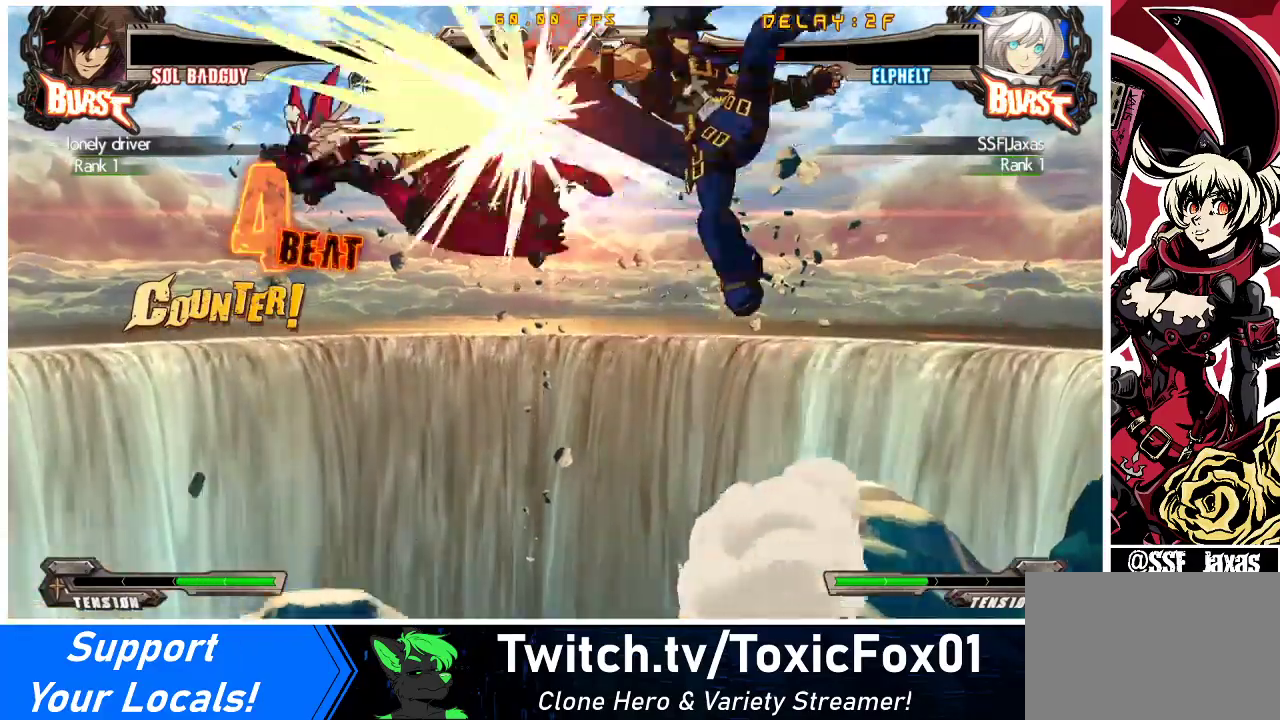
{"buttons": ["DPAD_LEFT"], "events": []}
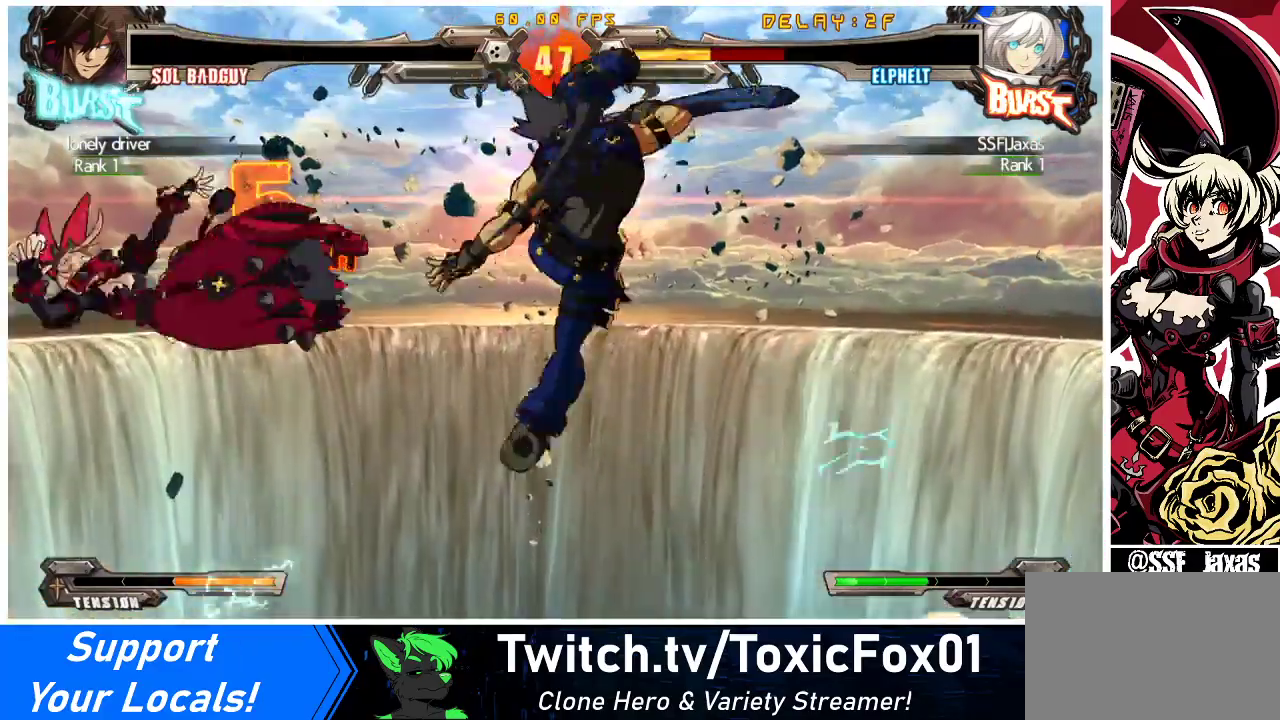
{"buttons": ["DPAD_RIGHT"], "events": [[267, "DPAD_LEFT", "up"], [333, "DPAD_RIGHT", "down"], [400, "TRIANGLE", "down"], [500, "TRIANGLE", "up"]]}
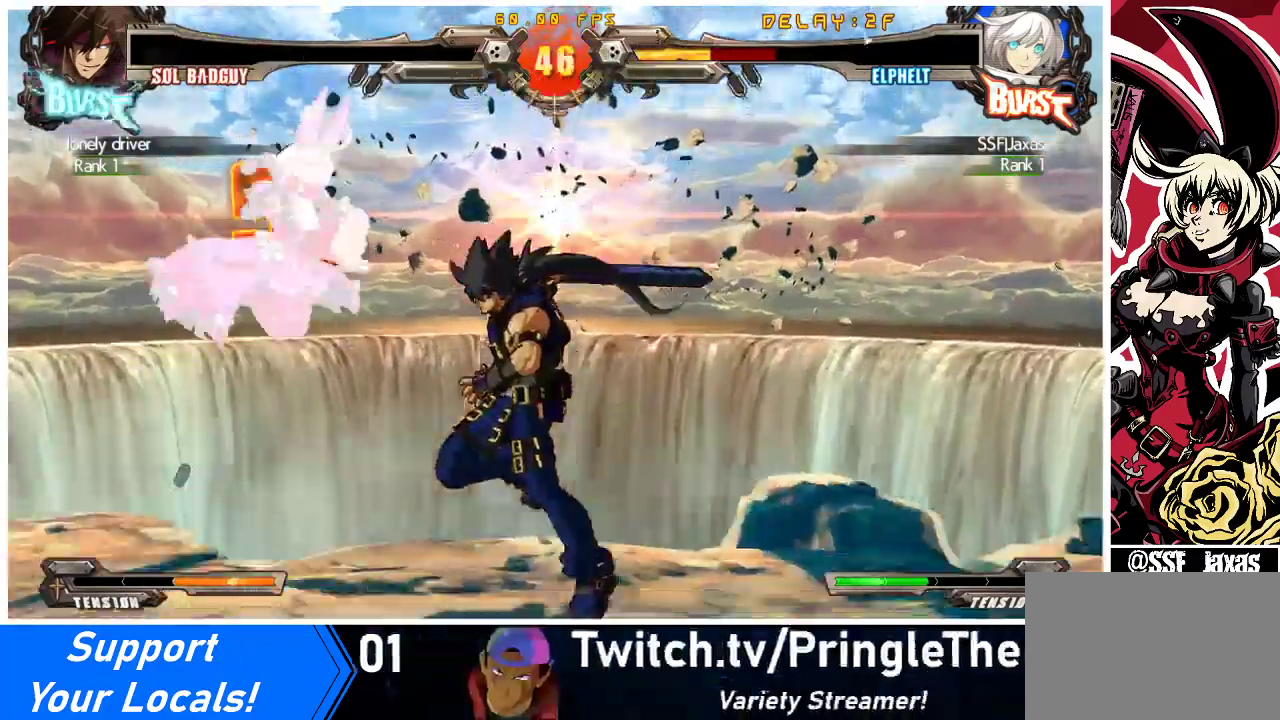
{"buttons": ["DPAD_RIGHT"], "events": [[133, "TRIANGLE", "down"], [233, "TRIANGLE", "up"]]}
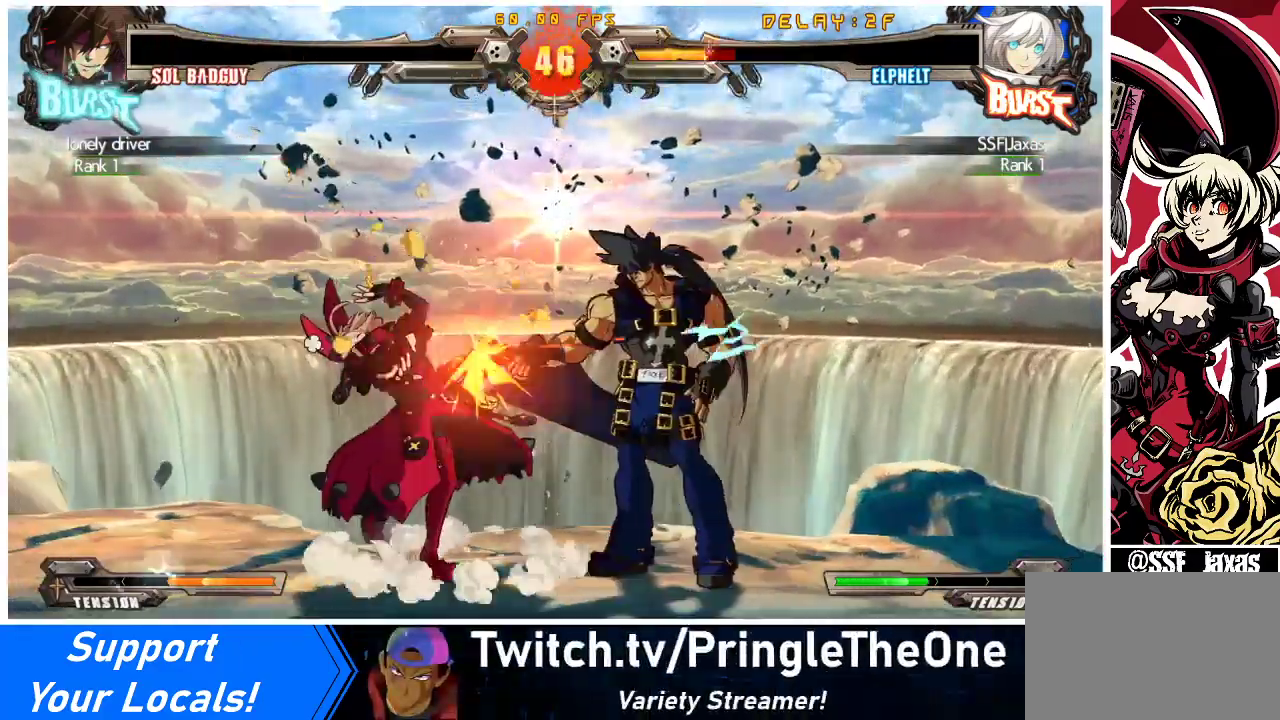
{"buttons": ["DPAD_DOWN", "DPAD_LEFT"], "events": [[67, "DPAD_RIGHT", "up"], [67, "TRIANGLE", "down"], [133, "DPAD_LEFT", "down"], [167, "TRIANGLE", "up"], [300, "DPAD_DOWN", "down"]]}
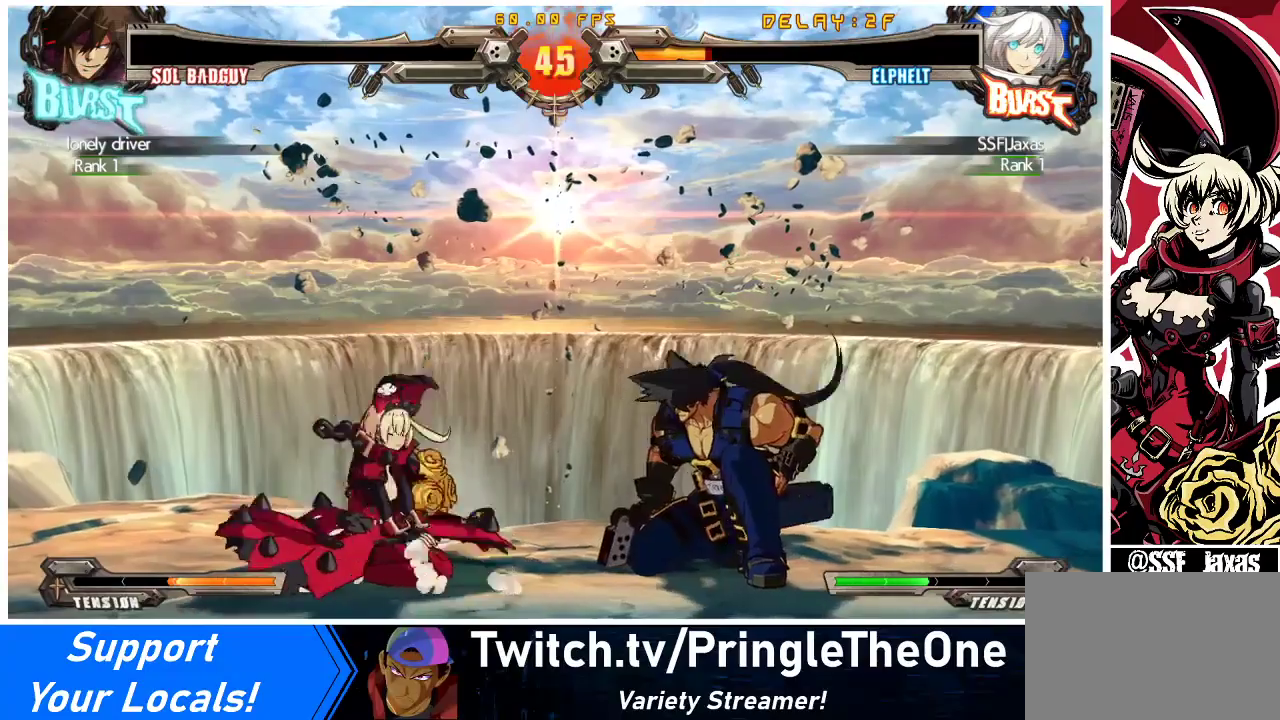
{"buttons": ["DPAD_DOWN", "DPAD_LEFT"], "events": []}
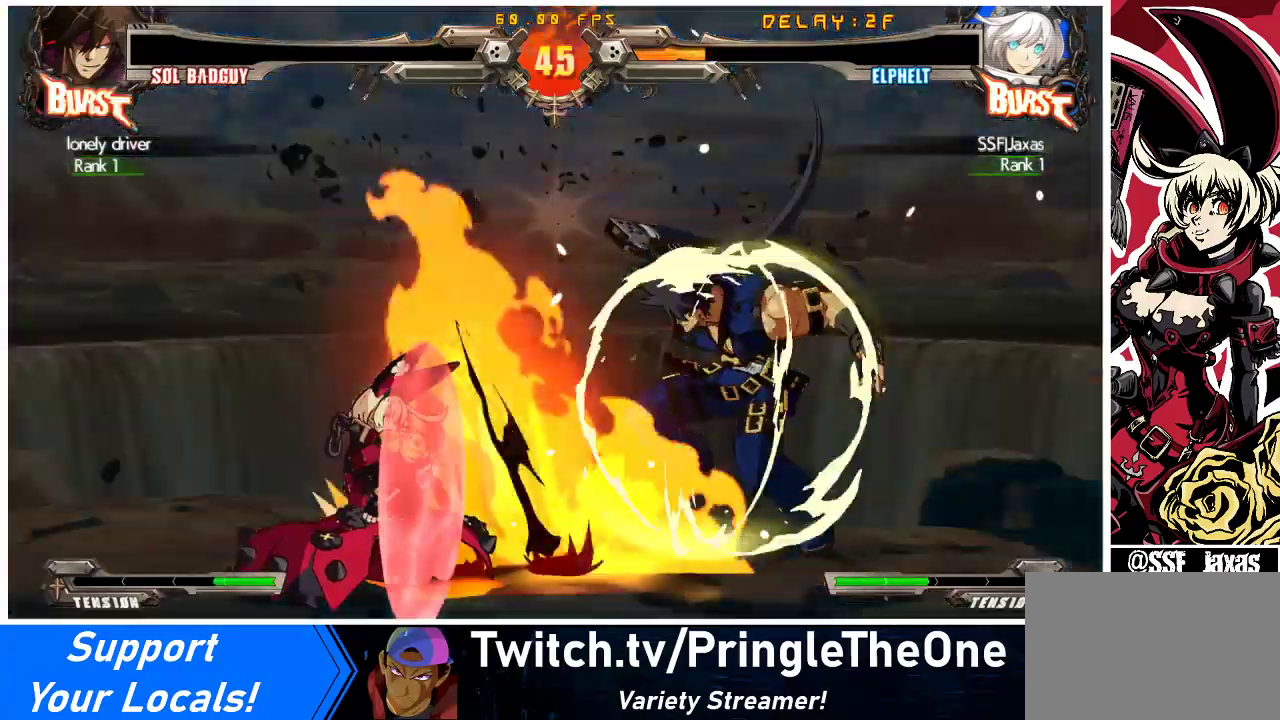
{"buttons": ["DPAD_DOWN", "DPAD_LEFT"], "events": [[267, "SQUARE", "down"], [267, "TRIANGLE", "down"], [500, "SQUARE", "up"], [500, "TRIANGLE", "up"]]}
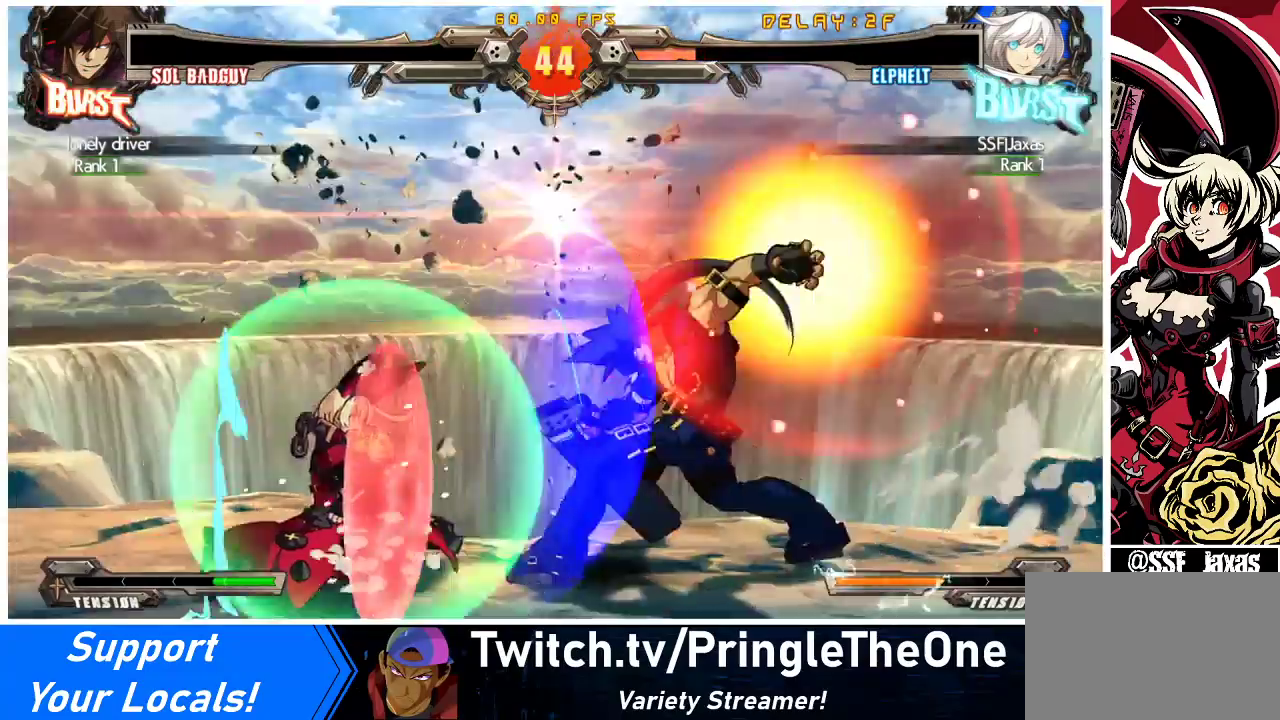
{"buttons": ["DPAD_LEFT"], "events": [[100, "DPAD_DOWN", "up"]]}
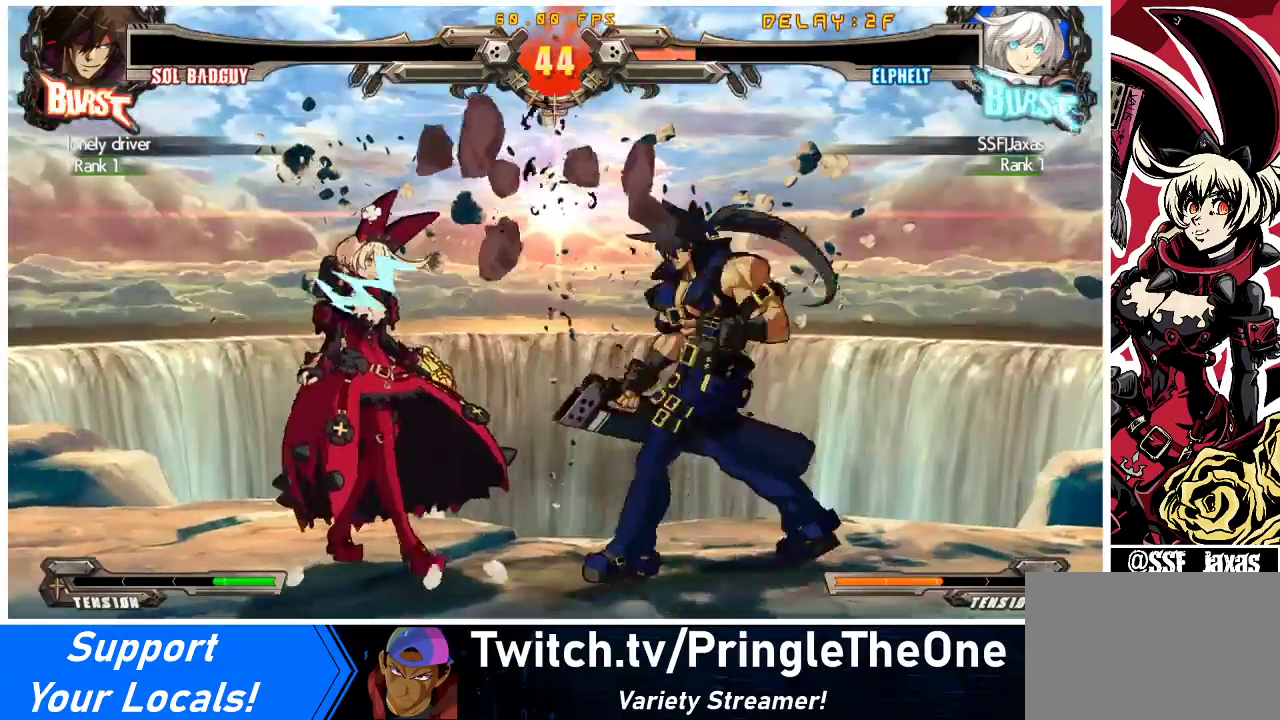
{"buttons": ["DPAD_LEFT"], "events": [[67, "R1", "down"], [100, "DPAD_LEFT", "up"], [200, "R1", "up"], [467, "DPAD_LEFT", "down"]]}
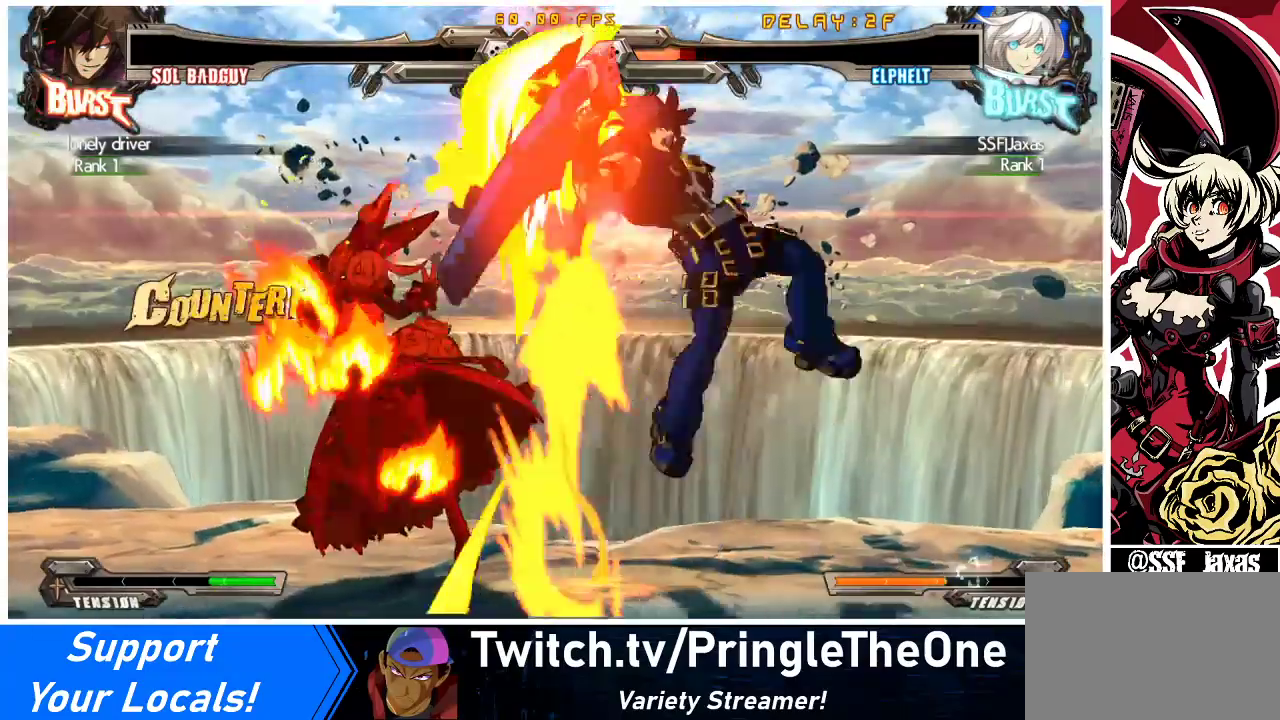
{"buttons": ["DPAD_RIGHT"], "events": [[33, "CIRCLE", "down"], [100, "CIRCLE", "up"], [400, "DPAD_LEFT", "up"], [433, "DPAD_RIGHT", "down"]]}
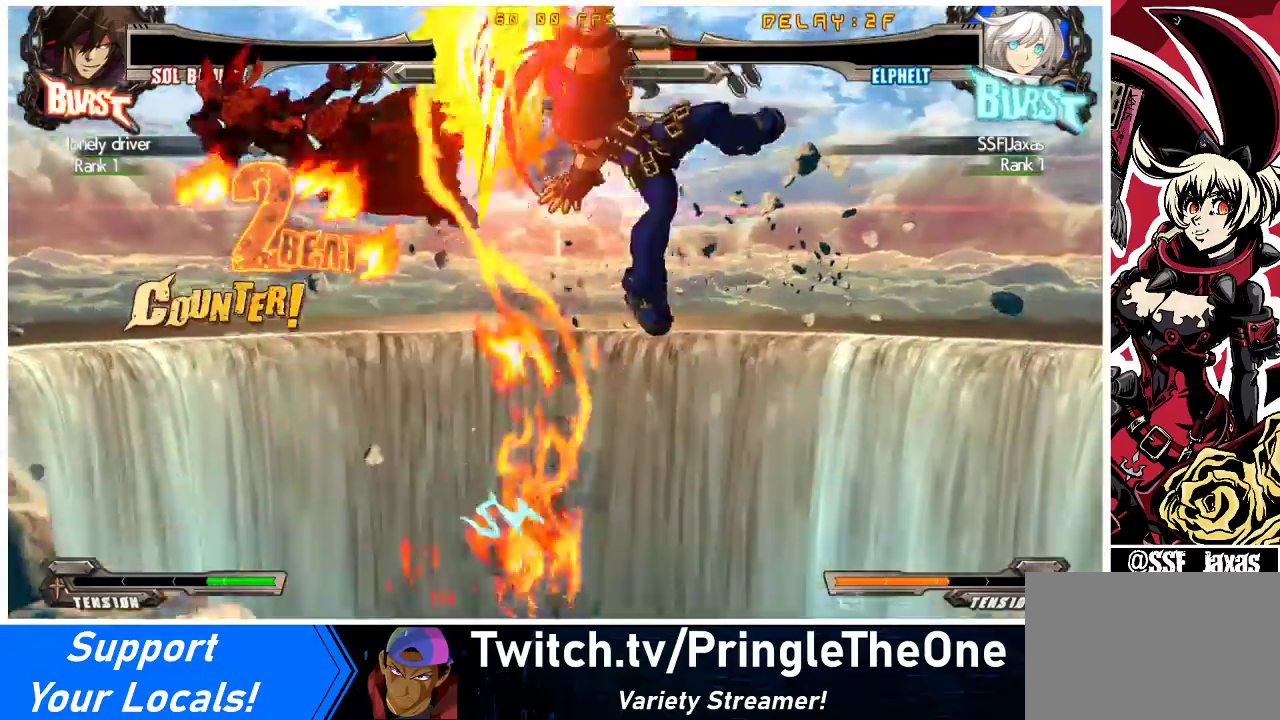
{"buttons": [], "events": [[200, "DPAD_RIGHT", "up"]]}
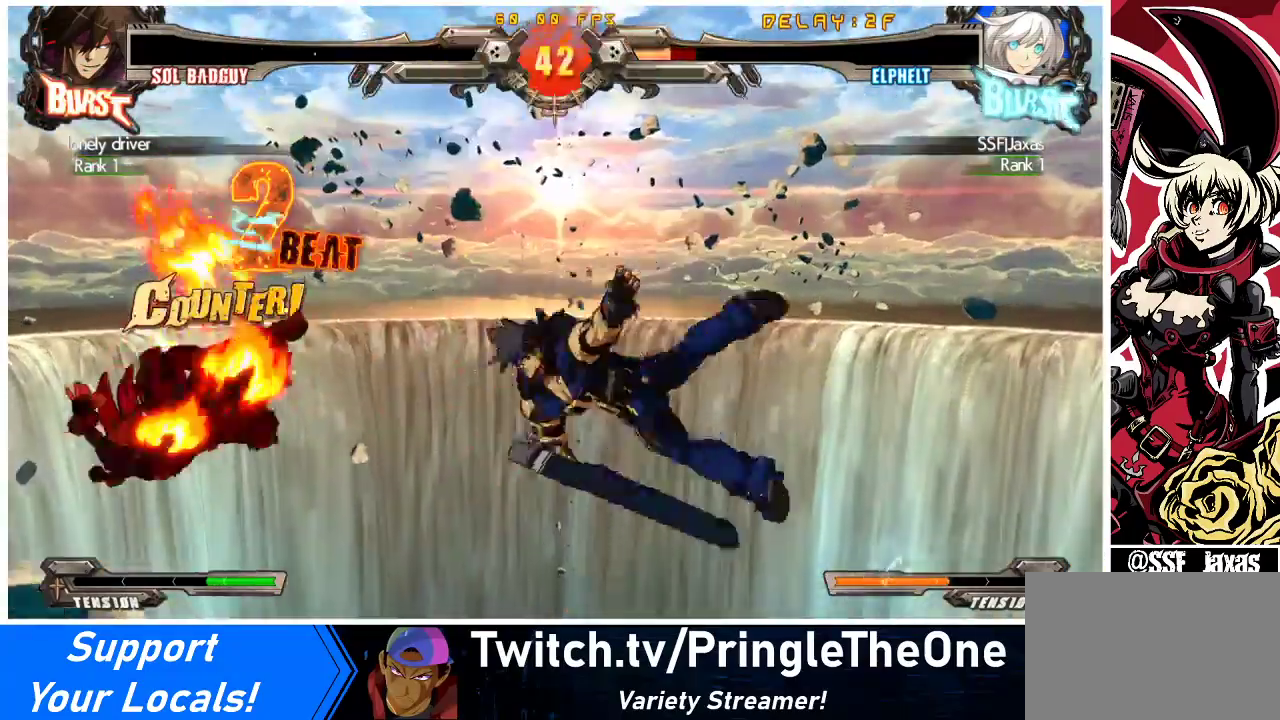
{"buttons": ["DPAD_RIGHT"], "events": [[167, "DPAD_RIGHT", "down"], [267, "TRIANGLE", "down"], [367, "TRIANGLE", "up"]]}
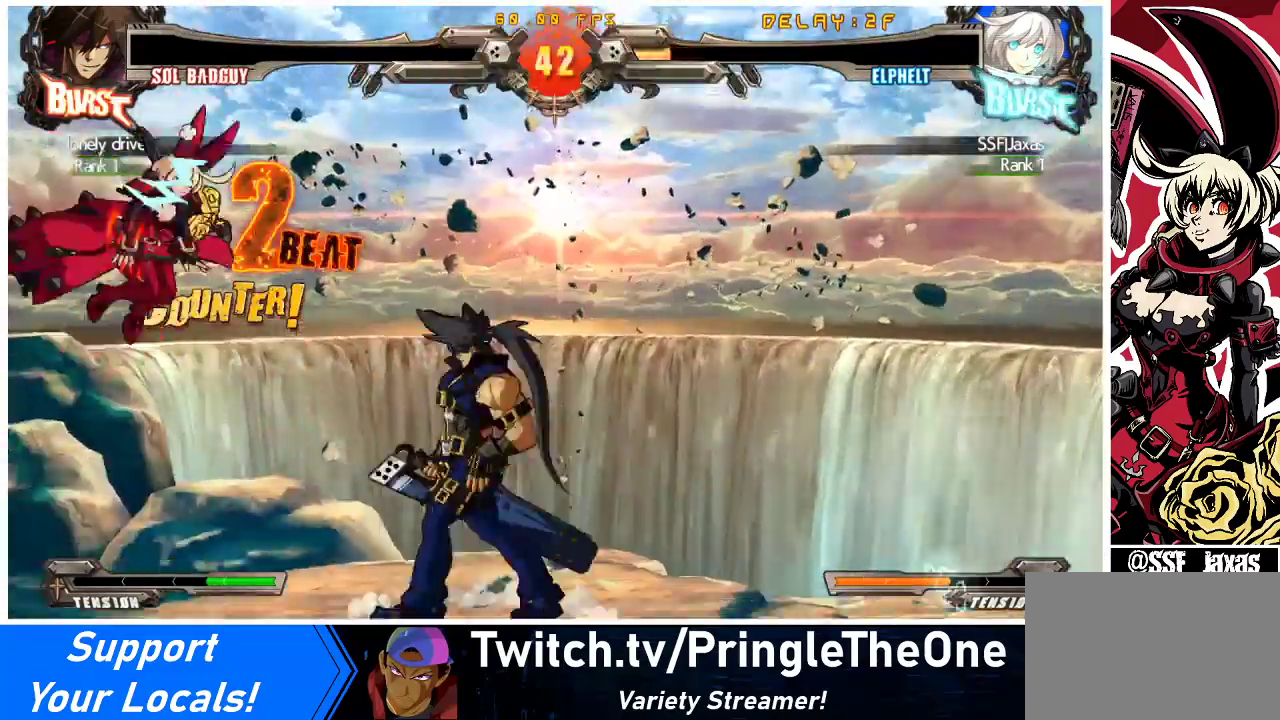
{"buttons": ["DPAD_LEFT"], "events": [[33, "DPAD_LEFT", "down"], [33, "DPAD_RIGHT", "up"], [100, "TRIANGLE", "down"], [200, "TRIANGLE", "up"]]}
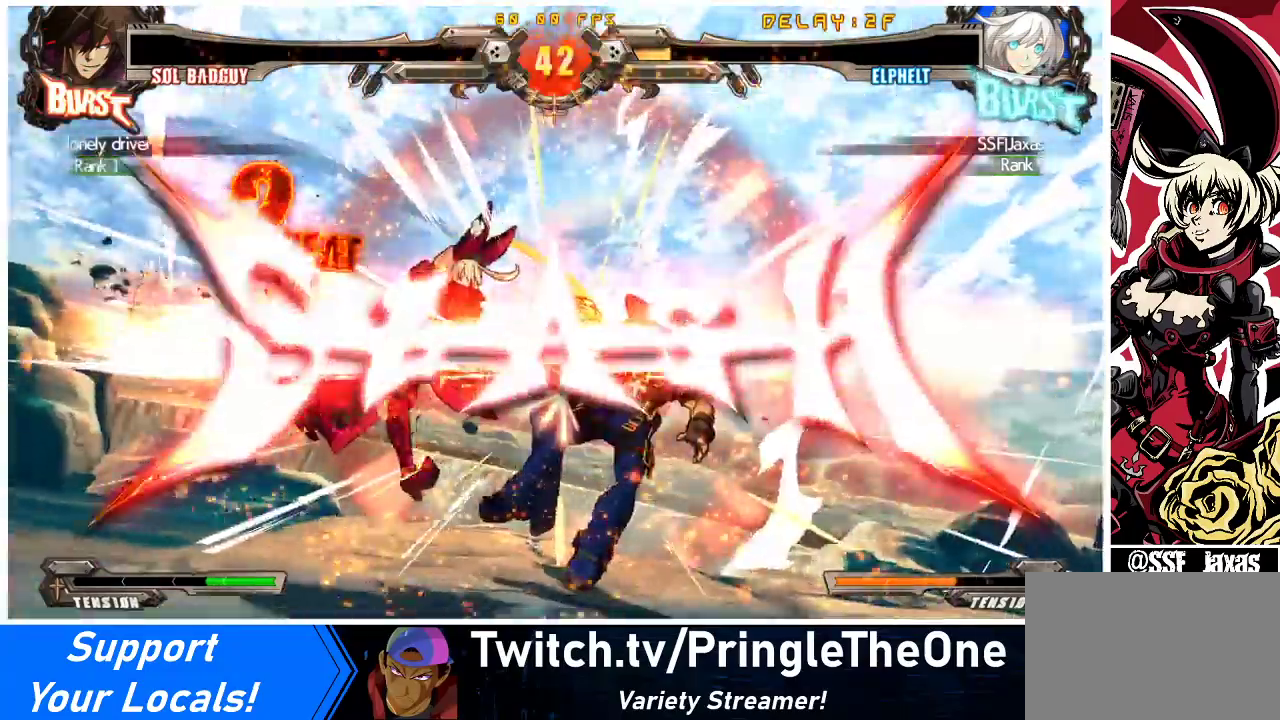
{"buttons": [], "events": [[133, "DPAD_LEFT", "up"]]}
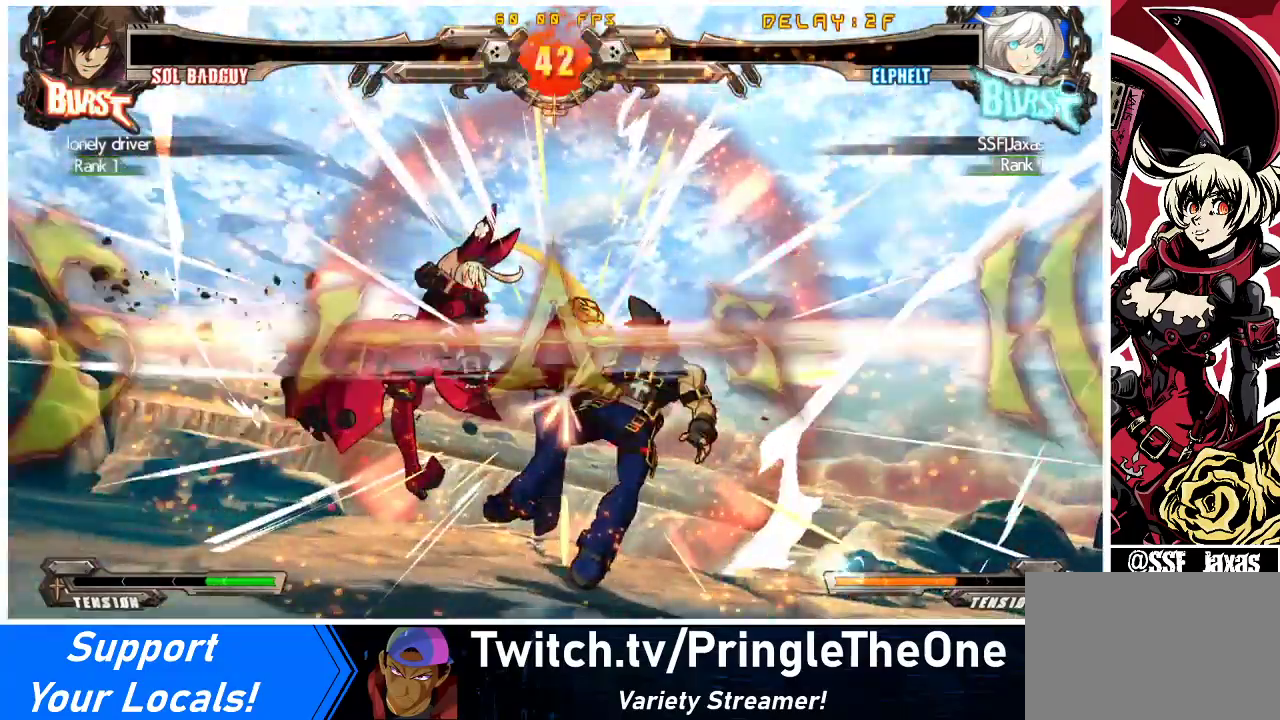
{"buttons": [], "events": []}
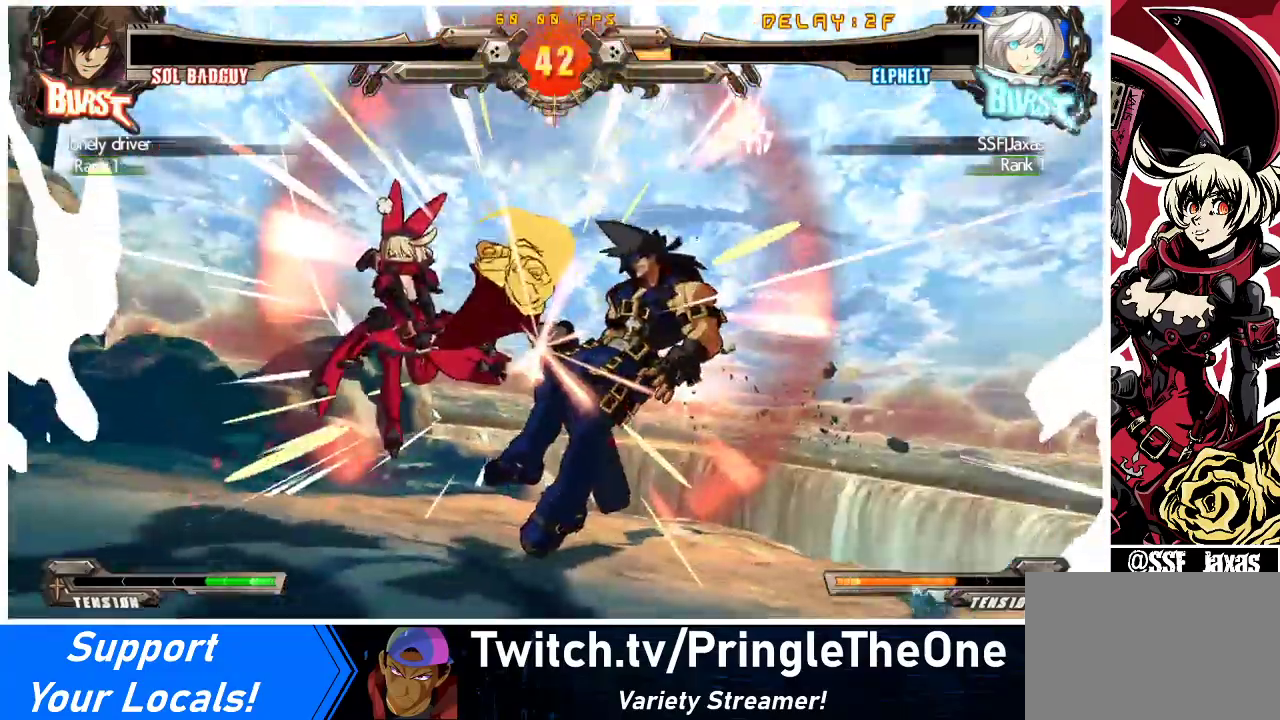
{"buttons": ["SQUARE", "TRIANGLE", "DPAD_DOWN", "DPAD_LEFT"], "events": [[167, "DPAD_DOWN", "down"], [167, "DPAD_LEFT", "down"], [500, "SQUARE", "down"], [500, "TRIANGLE", "down"]]}
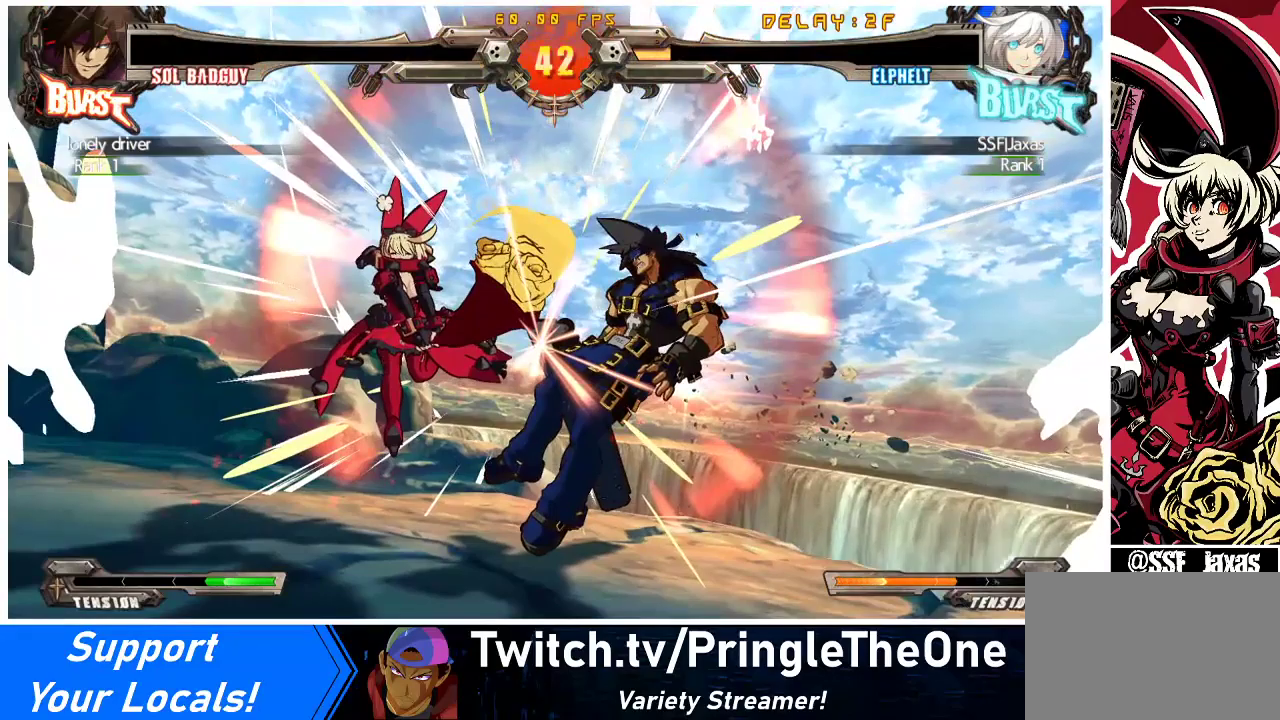
{"buttons": ["DPAD_DOWN", "DPAD_LEFT"], "events": [[233, "TRIANGLE", "up"], [300, "SQUARE", "up"]]}
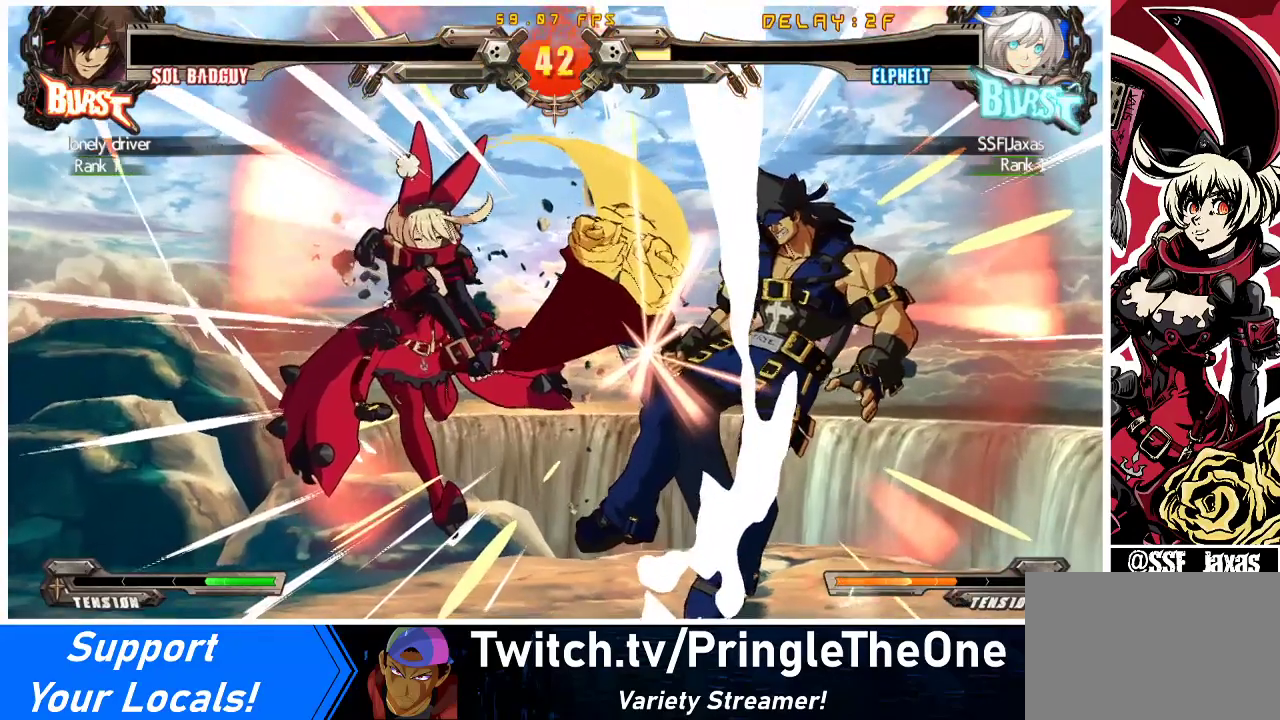
{"buttons": ["SQUARE", "TRIANGLE", "DPAD_DOWN", "DPAD_LEFT"], "events": [[233, "SQUARE", "down"], [233, "TRIANGLE", "down"]]}
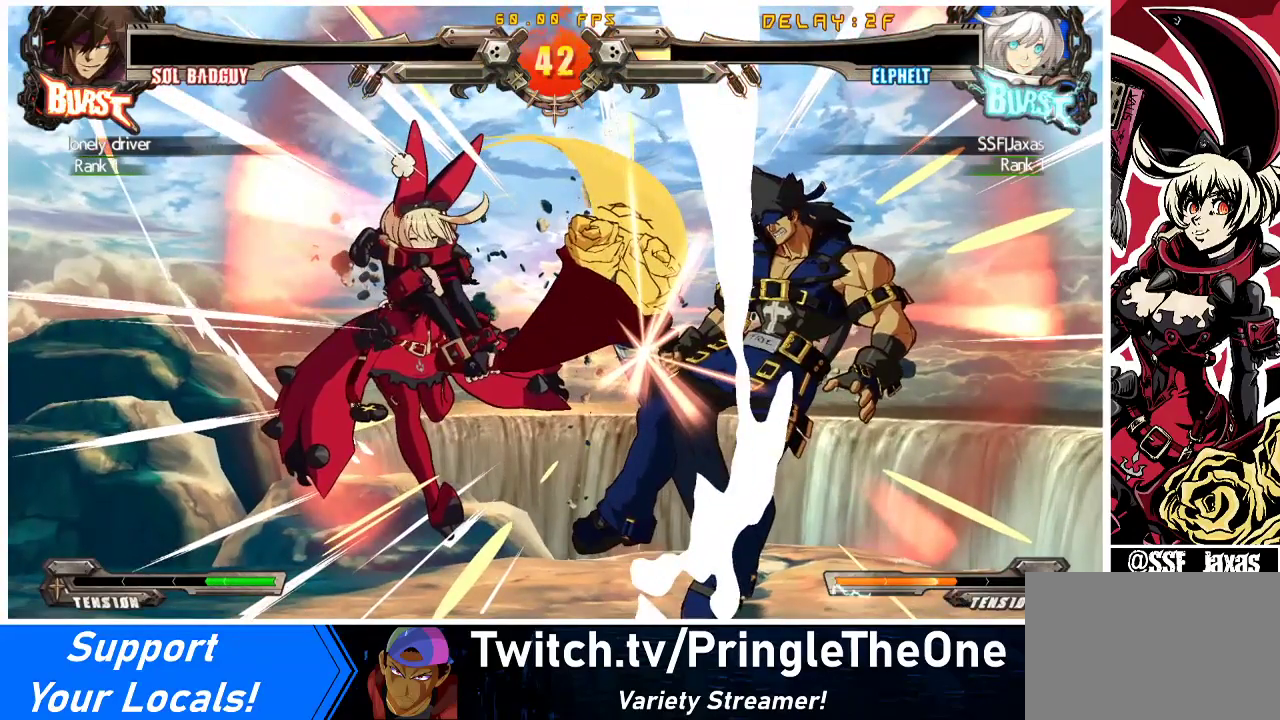
{"buttons": ["SQUARE", "TRIANGLE", "DPAD_DOWN", "DPAD_LEFT"], "events": [[33, "TRIANGLE", "up"], [67, "SQUARE", "up"], [100, "DPAD_DOWN", "up"], [100, "DPAD_UP", "down"], [167, "SQUARE", "down"], [200, "TRIANGLE", "down"], [500, "DPAD_DOWN", "down"], [500, "DPAD_UP", "up"]]}
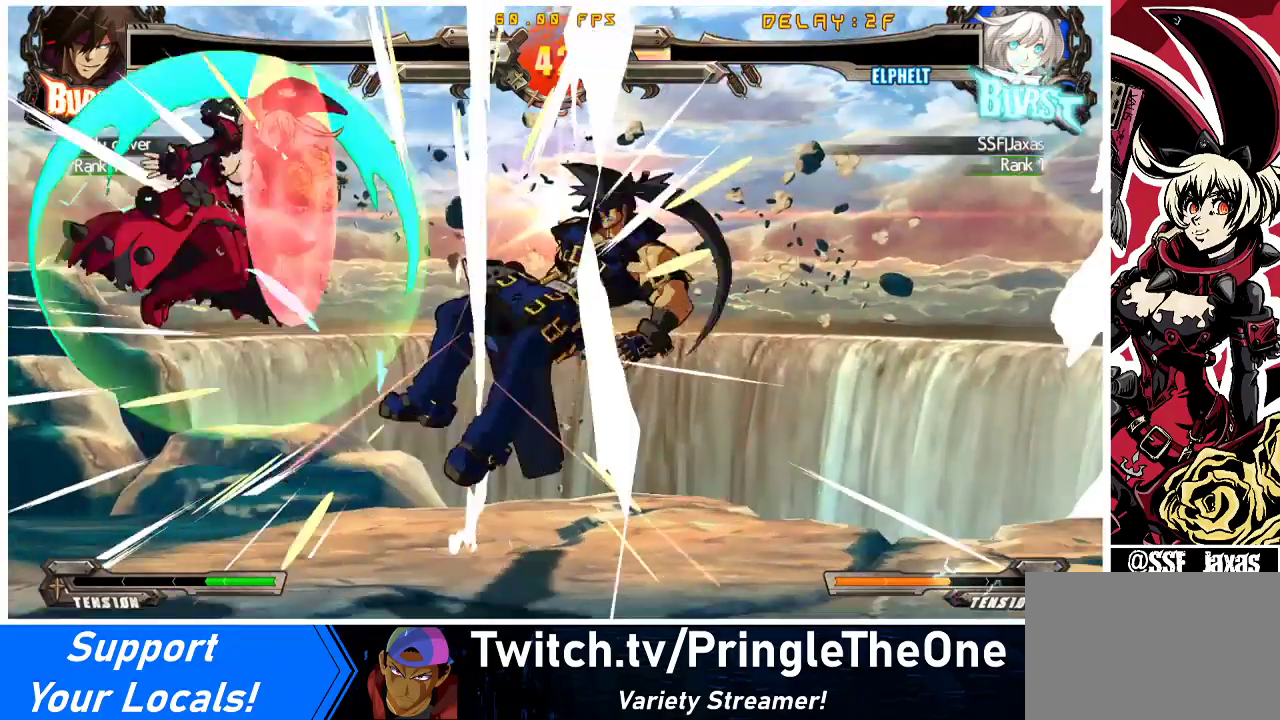
{"buttons": [], "events": [[300, "DPAD_DOWN", "up"], [300, "SQUARE", "up"], [300, "TRIANGLE", "up"], [400, "DPAD_LEFT", "up"]]}
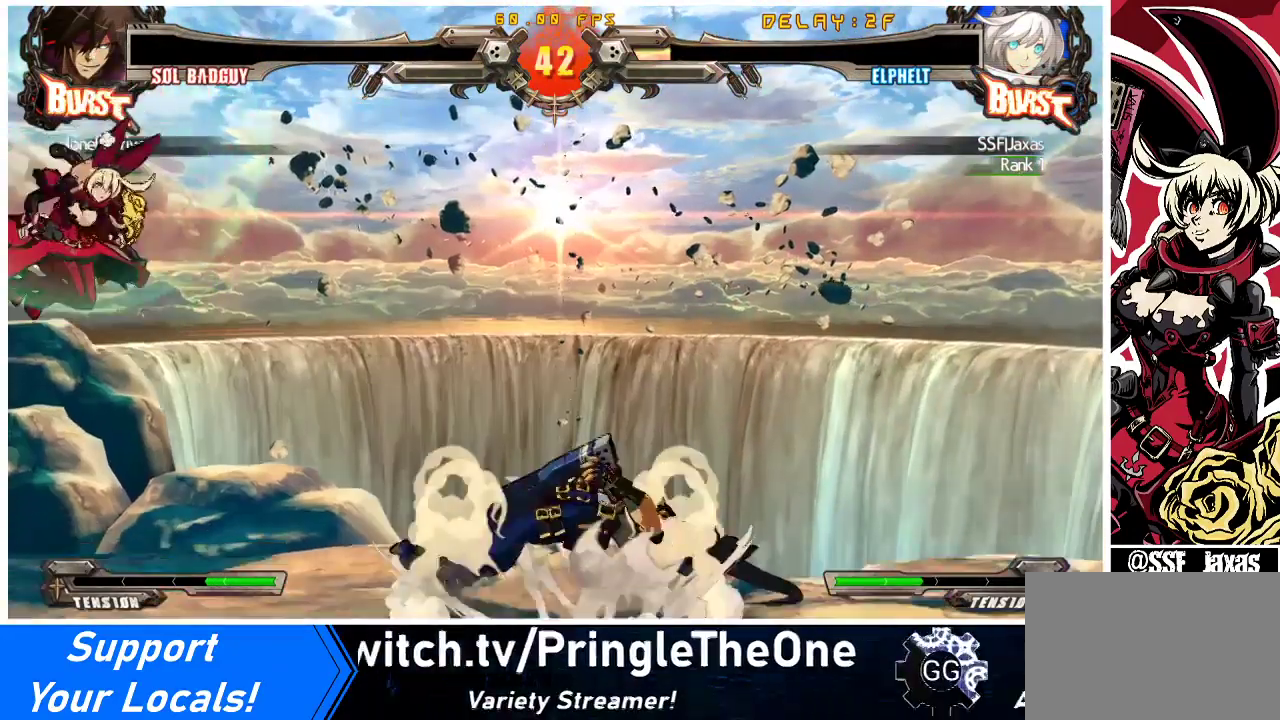
{"buttons": [], "events": []}
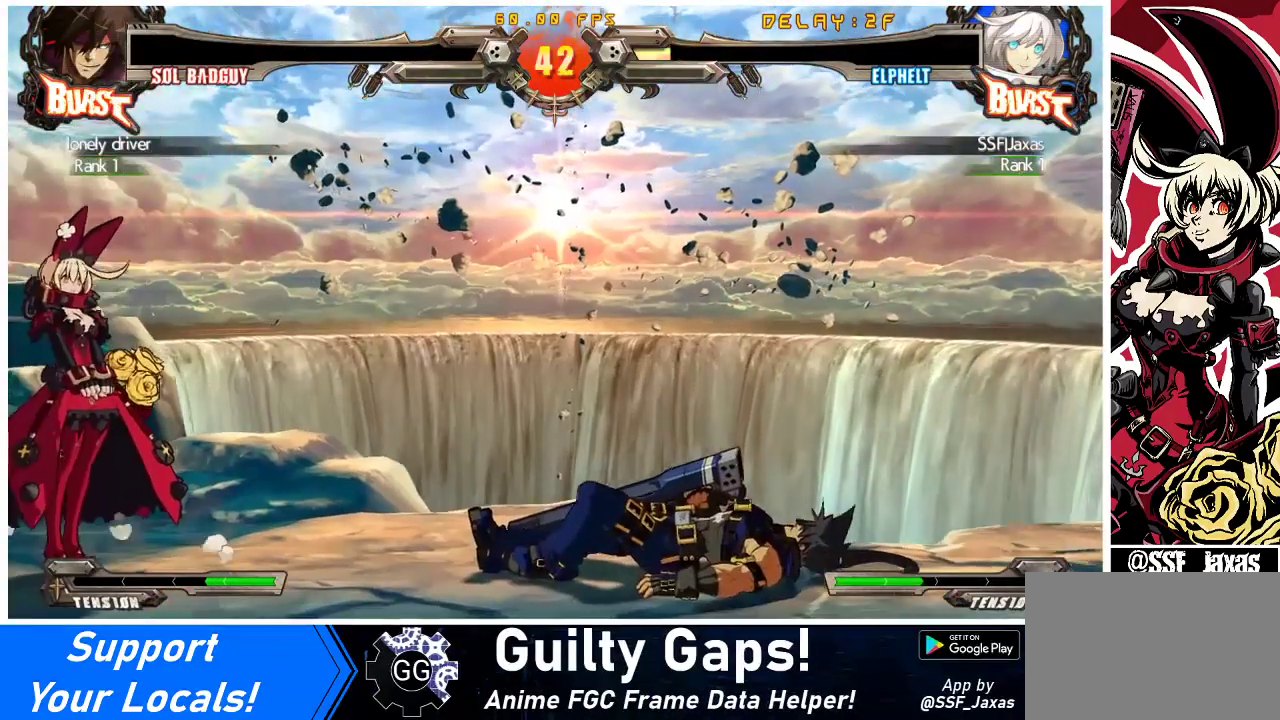
{"buttons": [], "events": []}
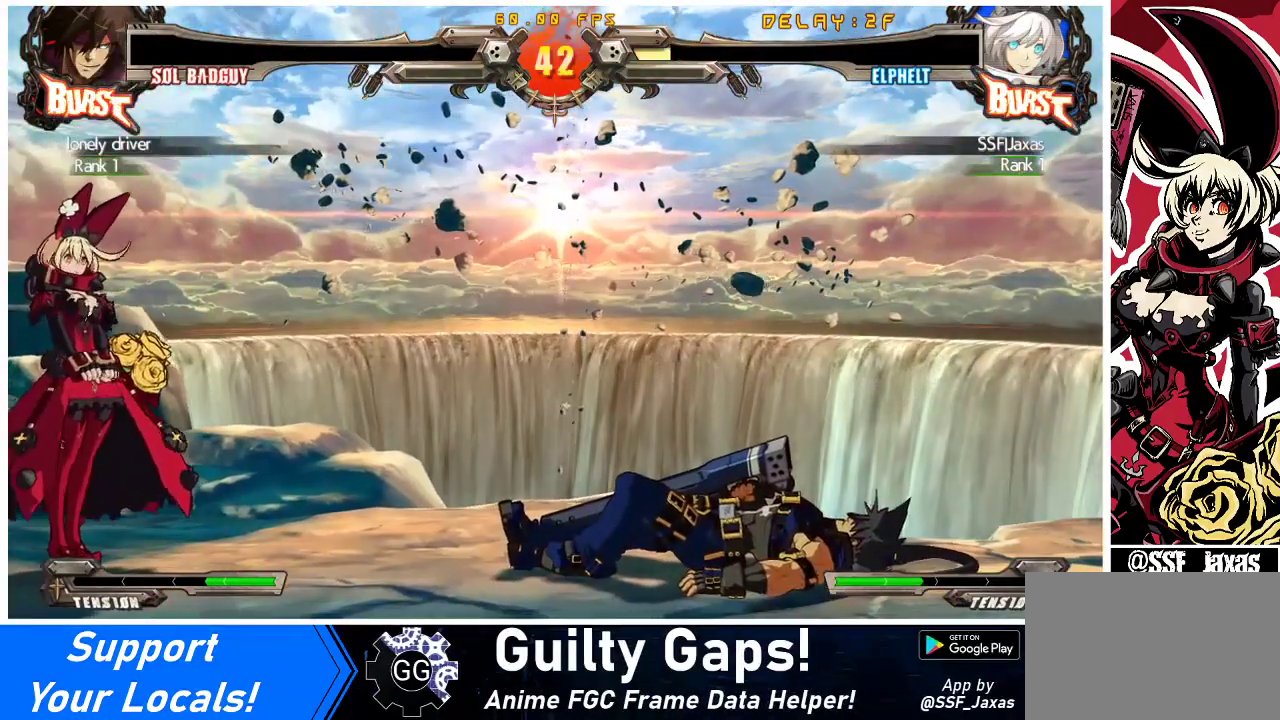
{"buttons": [], "events": []}
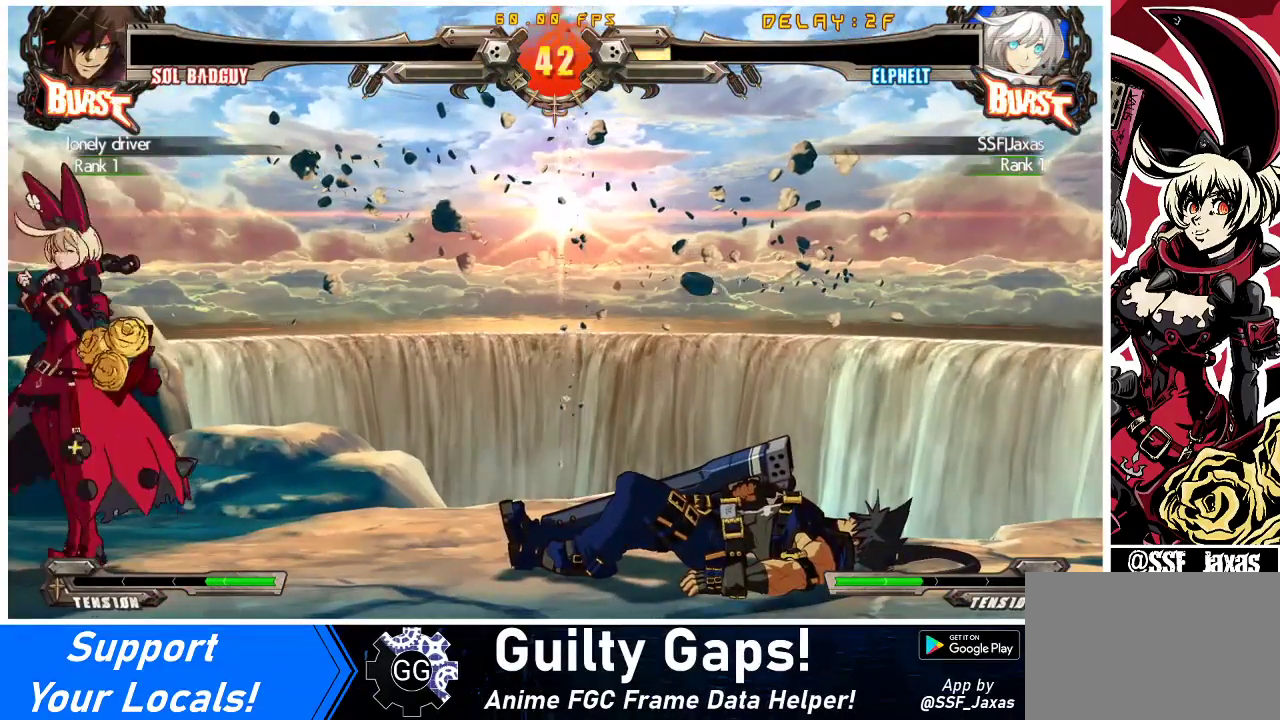
{"buttons": [], "events": []}
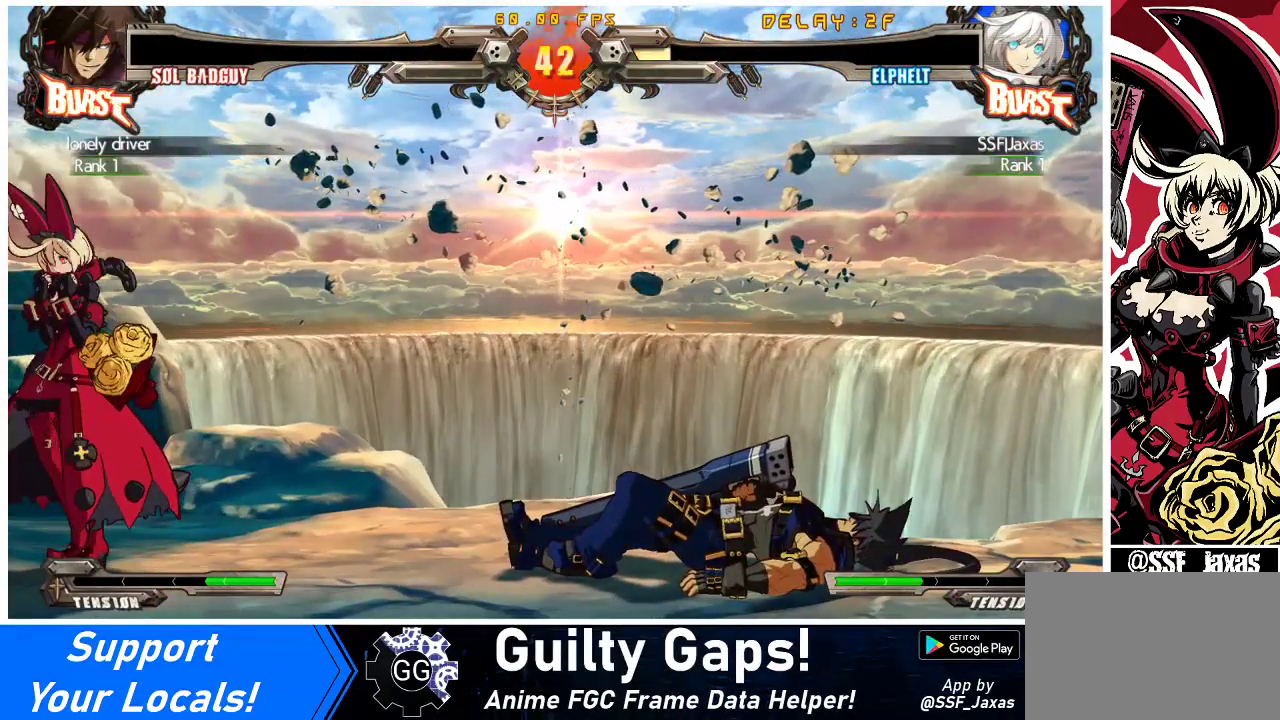
{"buttons": [], "events": []}
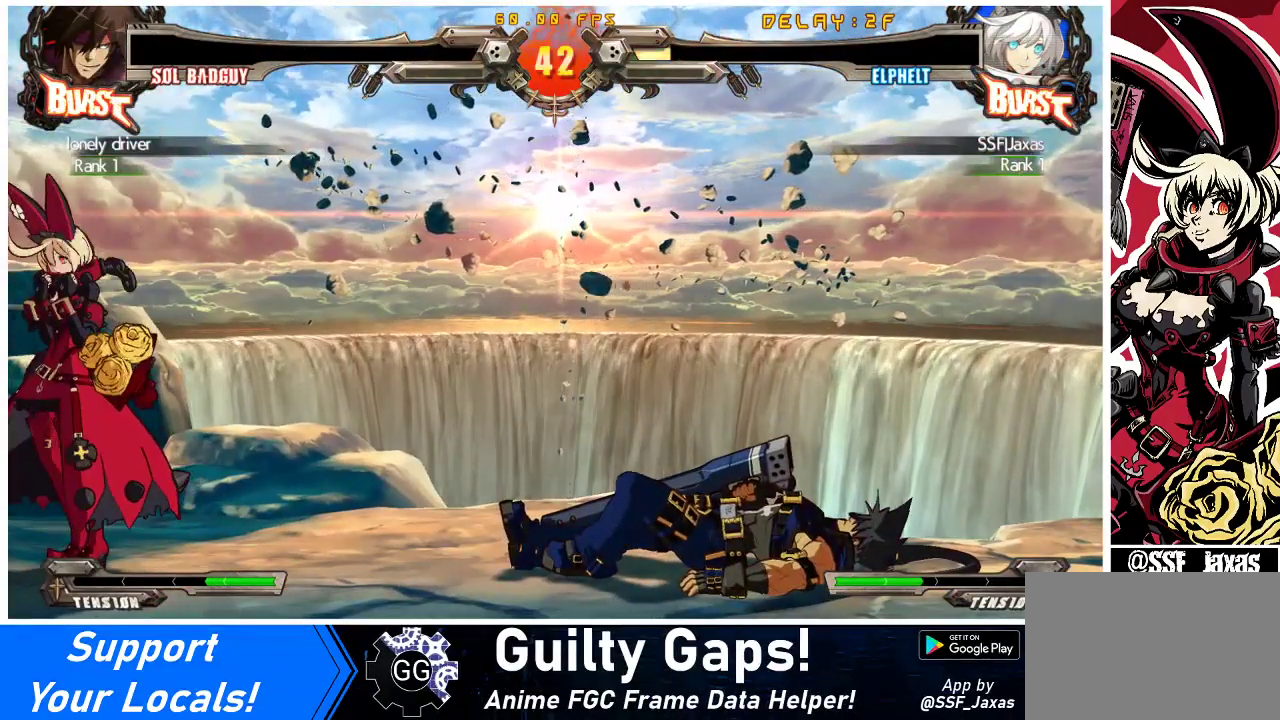
{"buttons": [], "events": [[67, "CROSS", "down"], [167, "CROSS", "up"]]}
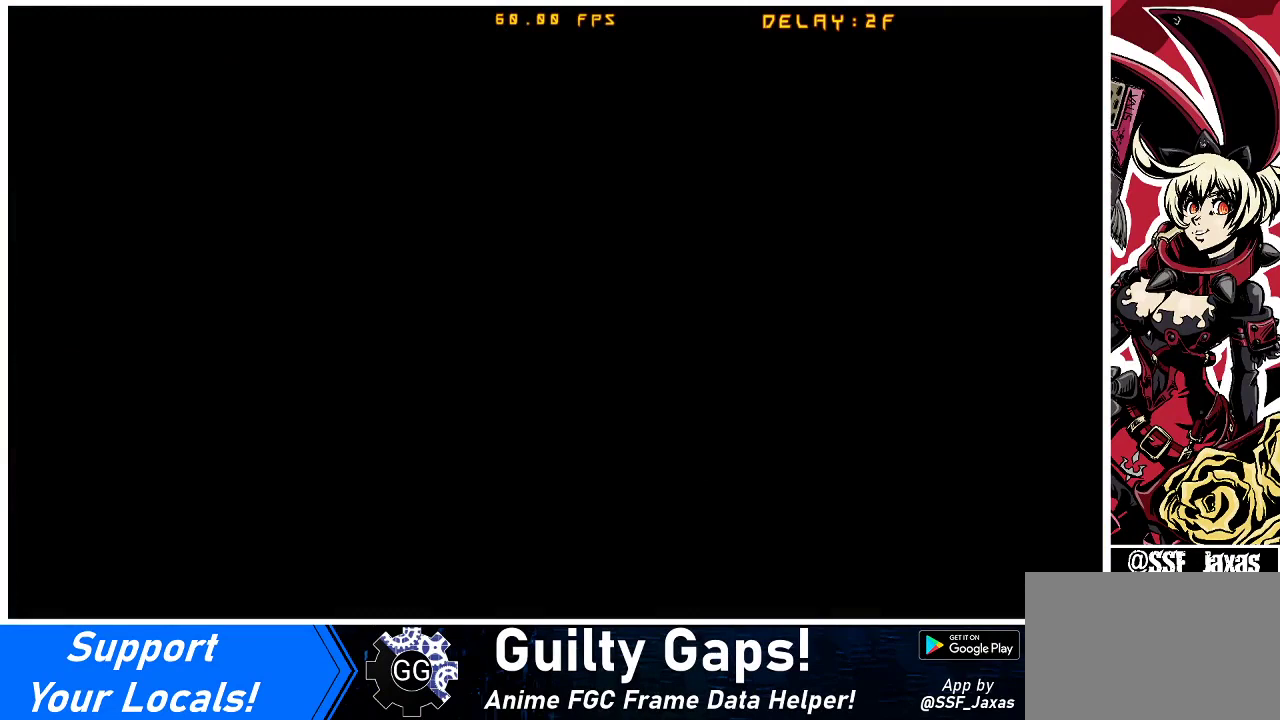
{"buttons": [], "events": [[67, "CROSS", "down"], [200, "CROSS", "up"], [367, "CROSS", "down"], [500, "CROSS", "up"]]}
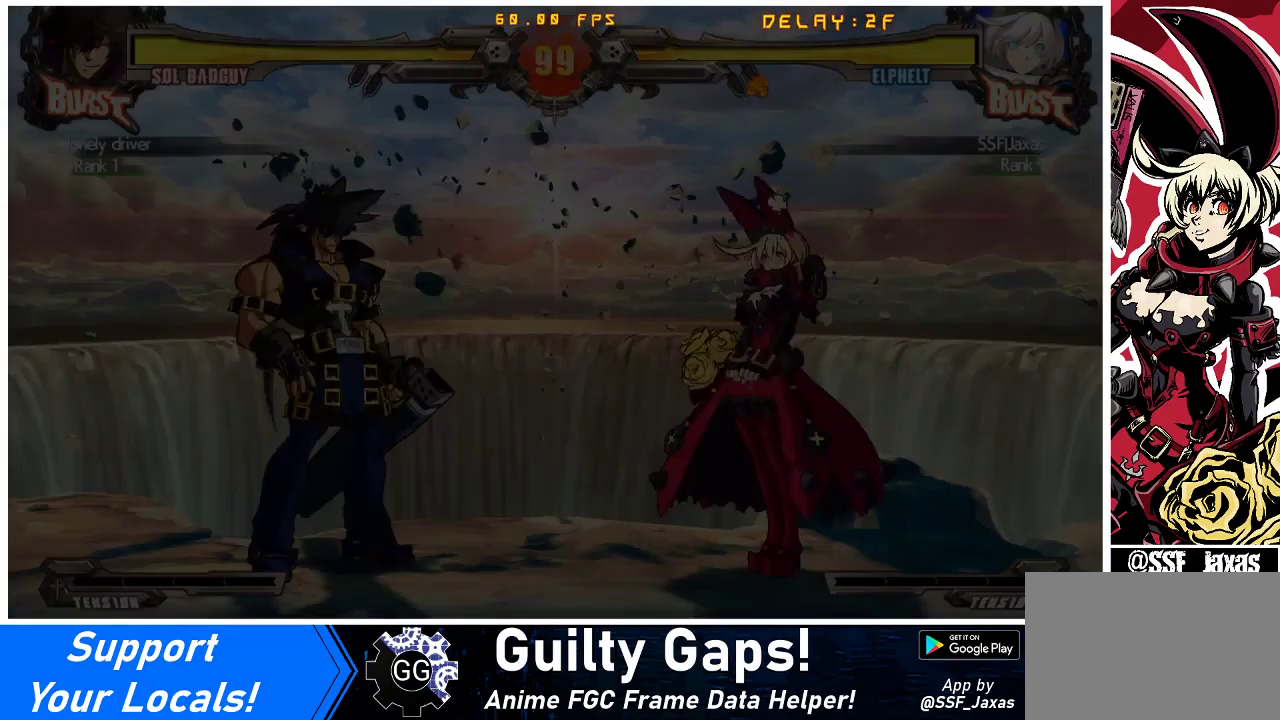
{"buttons": ["DPAD_RIGHT"], "events": [[267, "DPAD_RIGHT", "down"]]}
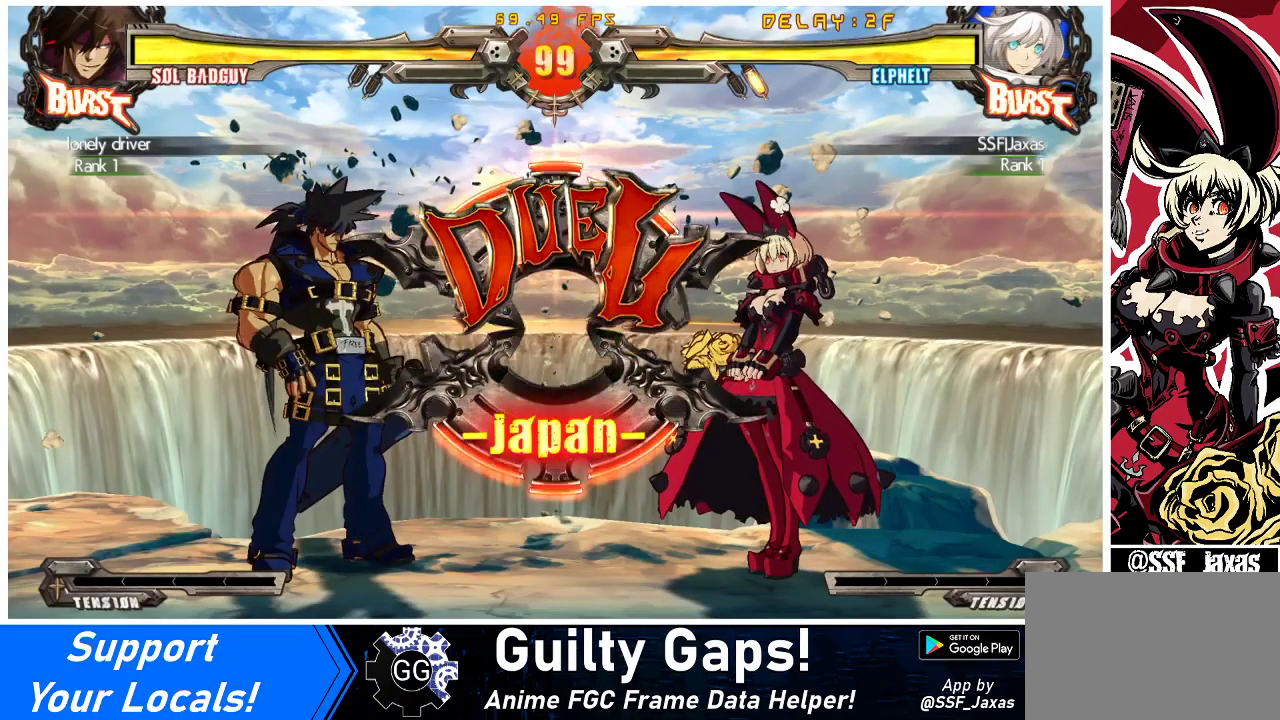
{"buttons": ["DPAD_RIGHT"], "events": []}
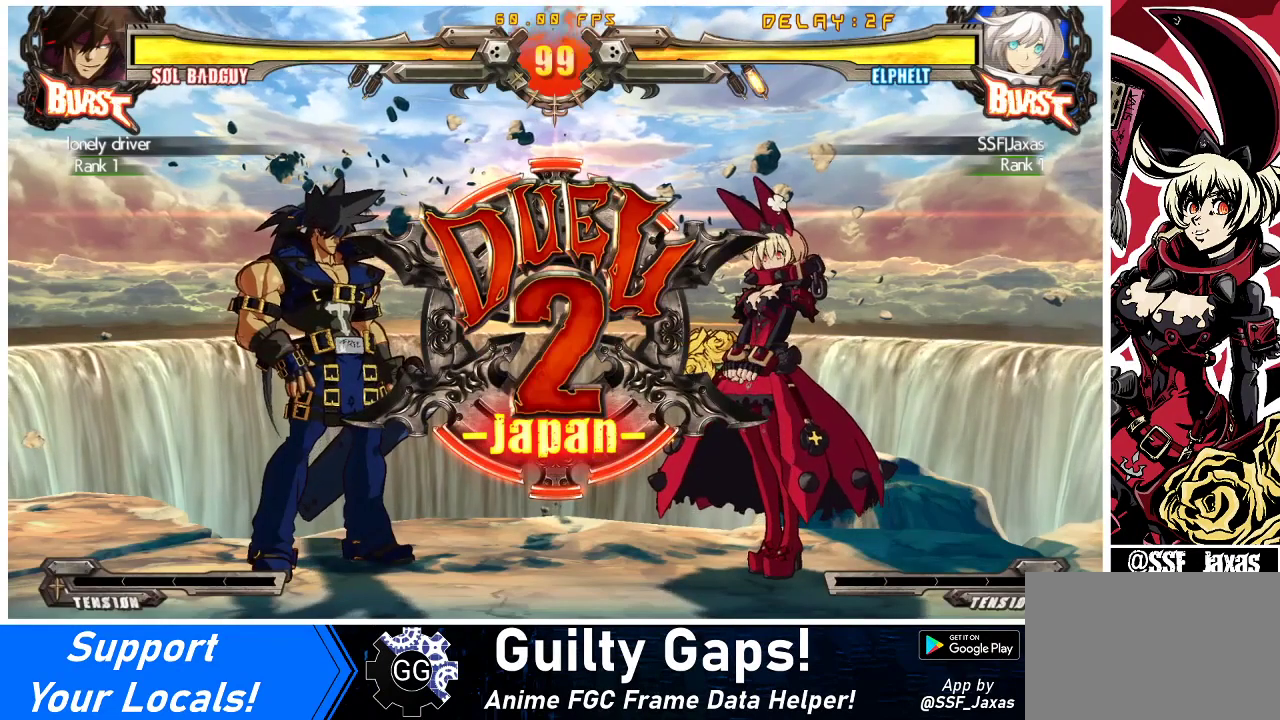
{"buttons": ["DPAD_RIGHT"], "events": []}